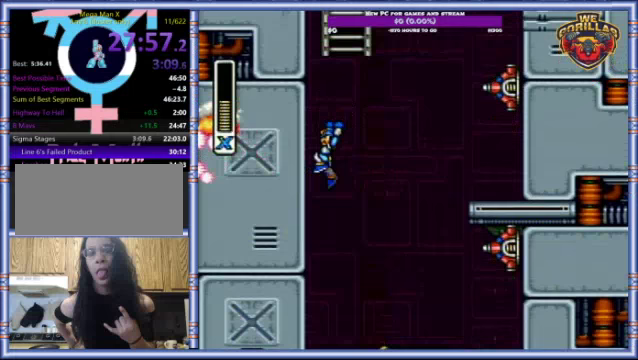
Gameplay with a controller (Nintendo layout); each line is a JSON object with the inputs held at the frame after it. "events" lists button and stick changes between this image and that frame as [ms after this image, input, new state], when the widget could be followed in between. Not read: L3 R3.
{"buttons": ["Y", "L1", "DPAD_UP", "DPAD_LEFT"], "events": []}
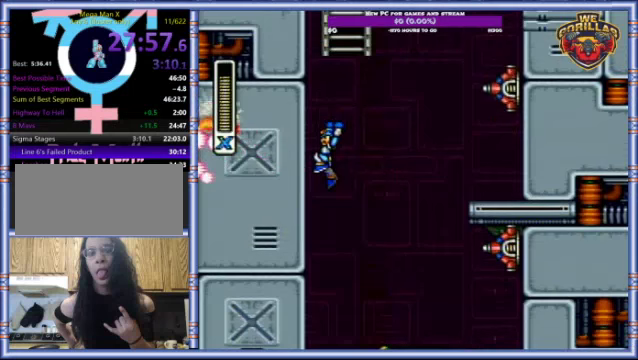
{"buttons": ["Y", "L1", "DPAD_UP", "DPAD_LEFT"], "events": [[367, "DPAD_UP", "up"], [400, "L1", "up"], [467, "DPAD_UP", "down"], [467, "L1", "down"]]}
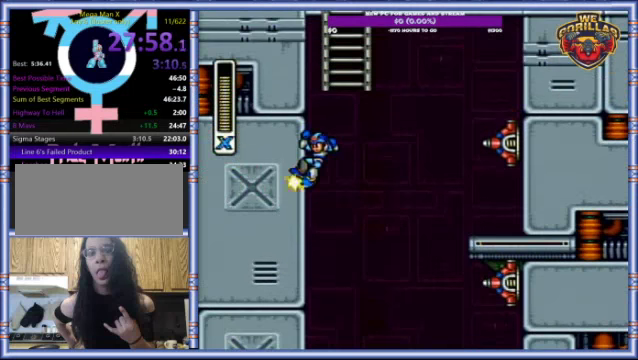
{"buttons": ["Y", "L1"], "events": [[267, "DPAD_UP", "up"], [267, "L1", "up"], [367, "DPAD_LEFT", "up"], [367, "L1", "down"]]}
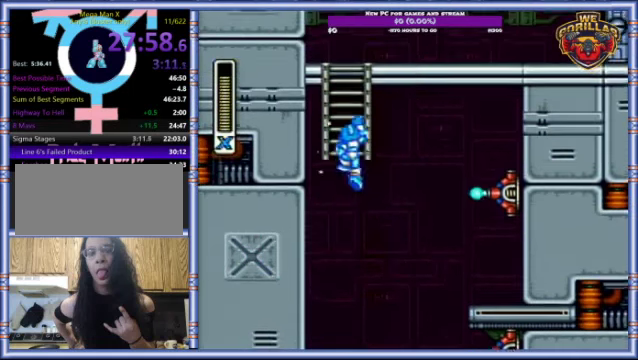
{"buttons": ["Y", "DPAD_UP"], "events": [[33, "DPAD_RIGHT", "down"], [33, "DPAD_UP", "down"], [167, "DPAD_RIGHT", "up"], [233, "L1", "up"]]}
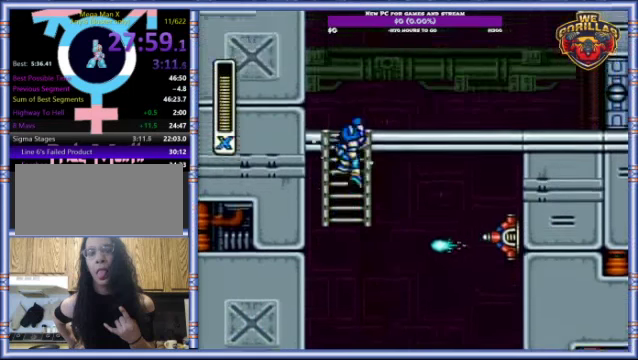
{"buttons": ["Y", "L1", "R1", "DPAD_RIGHT"], "events": [[133, "DPAD_RIGHT", "down"], [233, "DPAD_UP", "up"], [367, "R1", "down"], [400, "L1", "down"]]}
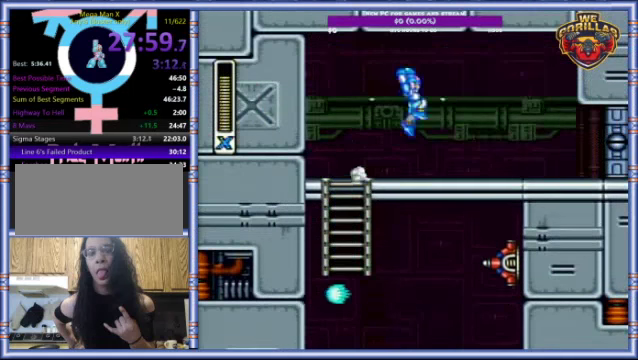
{"buttons": ["Y", "DPAD_RIGHT"], "events": [[100, "R1", "up"], [133, "L1", "up"]]}
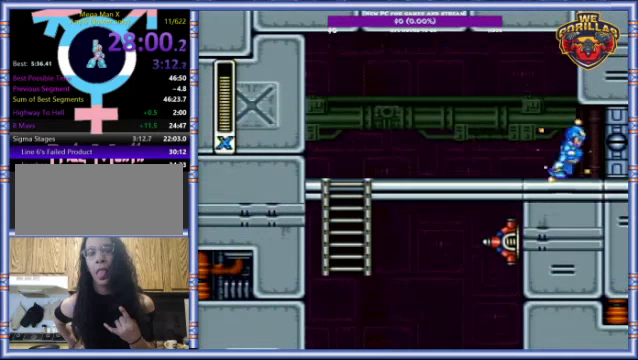
{"buttons": ["Y", "DPAD_RIGHT"], "events": [[33, "R1", "down"], [300, "R1", "up"]]}
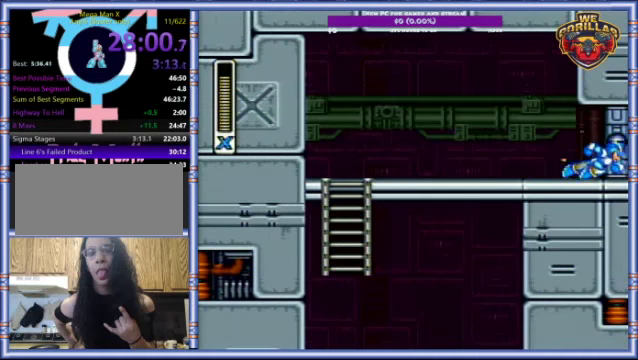
{"buttons": ["Y"], "events": [[33, "DPAD_RIGHT", "up"]]}
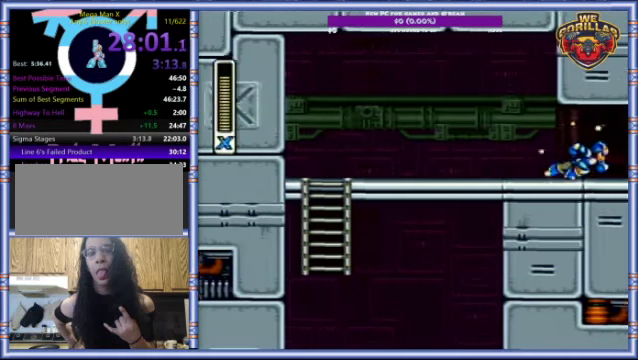
{"buttons": ["Y"], "events": []}
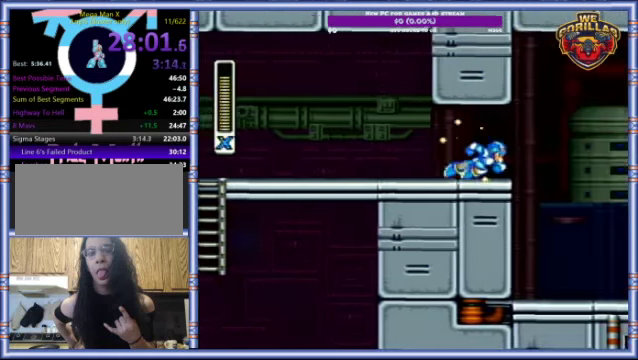
{"buttons": ["Y"], "events": []}
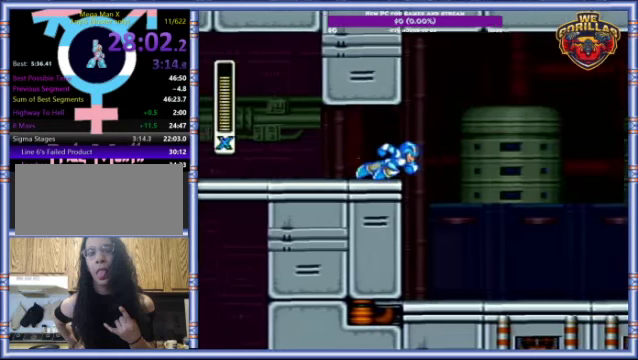
{"buttons": ["Y"], "events": []}
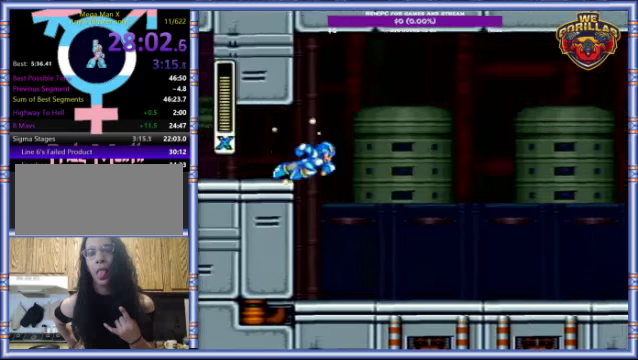
{"buttons": ["Y"], "events": []}
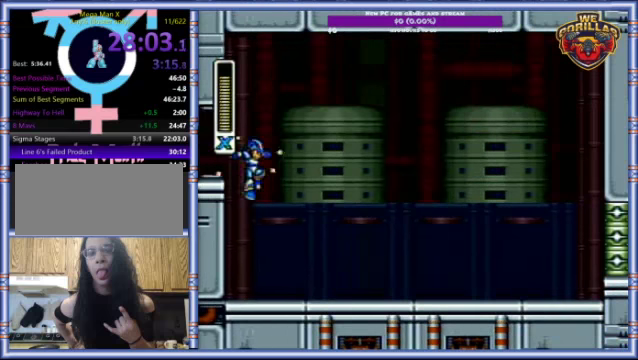
{"buttons": ["Y"], "events": []}
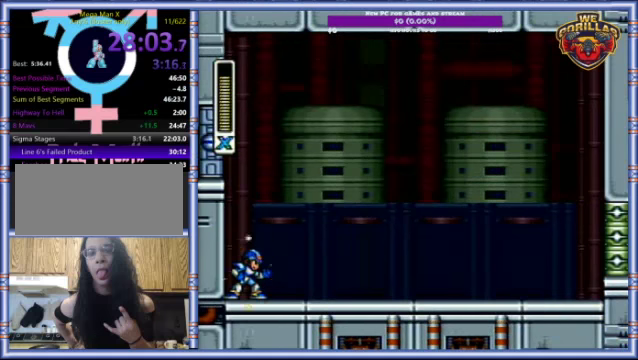
{"buttons": ["Y"], "events": []}
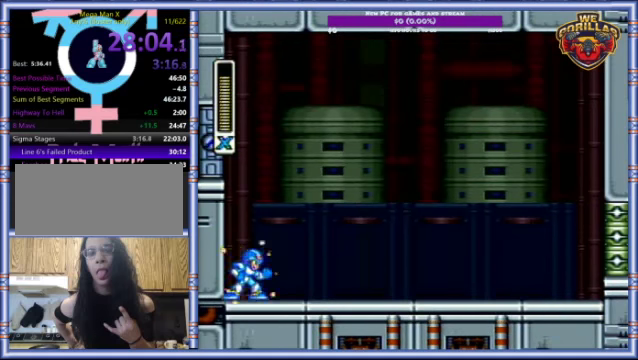
{"buttons": ["Y", "DPAD_DOWN", "DPAD_RIGHT"], "events": [[133, "DPAD_RIGHT", "down"], [466, "DPAD_DOWN", "down"]]}
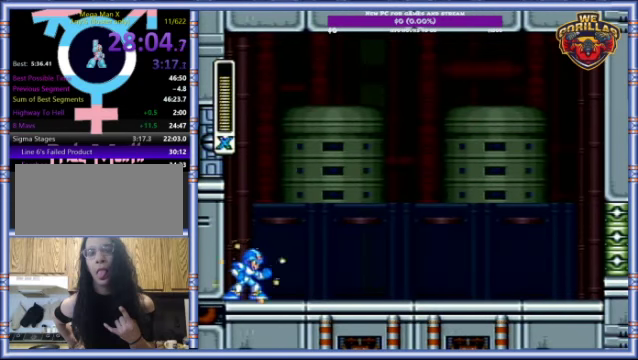
{"buttons": ["Y", "DPAD_RIGHT"], "events": [[33, "DPAD_DOWN", "up"]]}
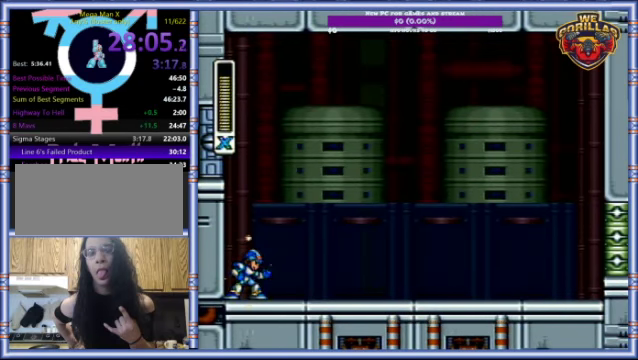
{"buttons": ["Y", "DPAD_RIGHT"], "events": []}
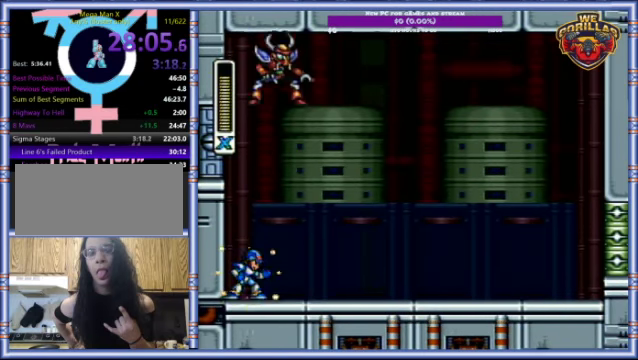
{"buttons": ["Y", "DPAD_RIGHT"], "events": []}
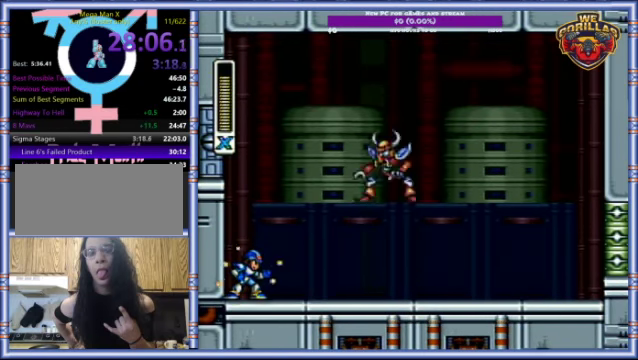
{"buttons": ["DPAD_RIGHT"], "events": [[500, "Y", "up"]]}
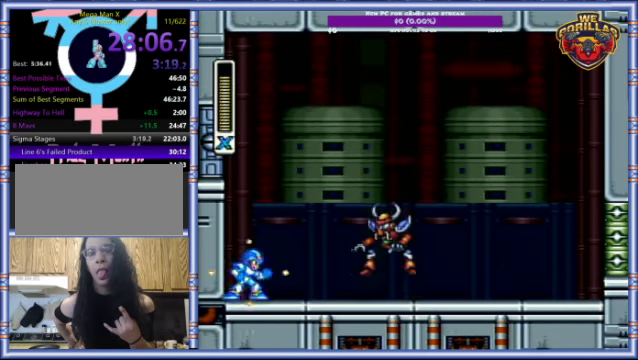
{"buttons": ["DPAD_RIGHT"], "events": []}
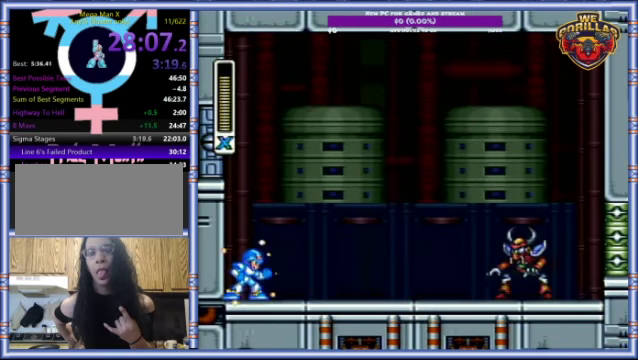
{"buttons": ["DPAD_RIGHT"], "events": []}
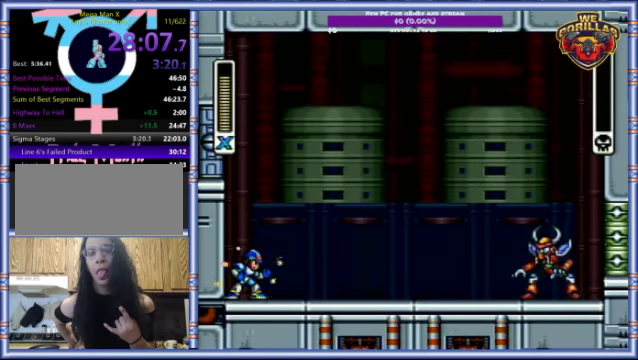
{"buttons": ["DPAD_RIGHT"], "events": []}
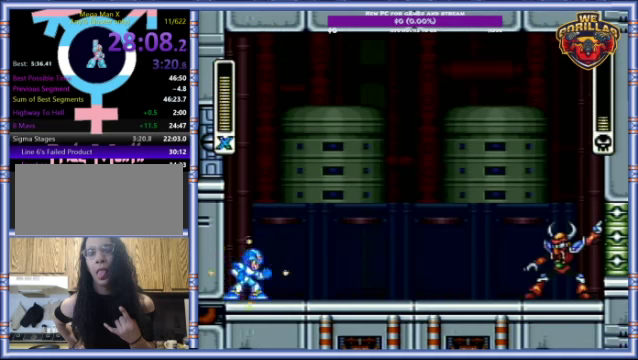
{"buttons": ["DPAD_RIGHT"], "events": []}
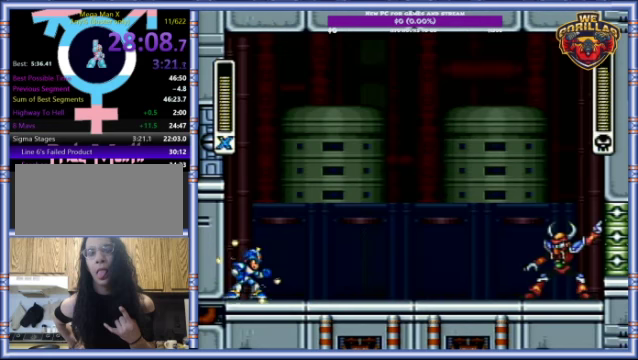
{"buttons": ["DPAD_RIGHT"], "events": []}
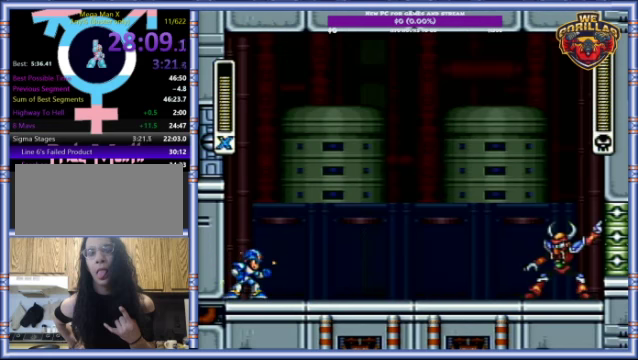
{"buttons": ["DPAD_RIGHT"], "events": []}
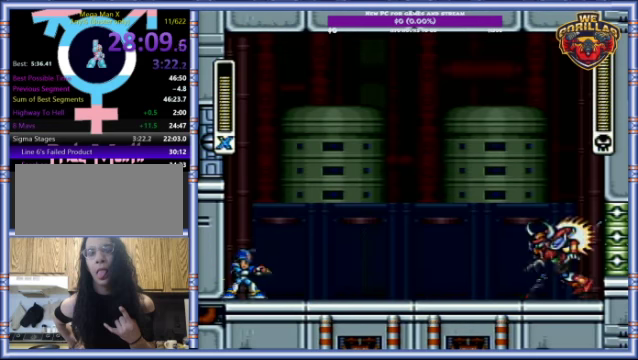
{"buttons": ["R1", "DPAD_RIGHT"], "events": [[300, "R1", "down"]]}
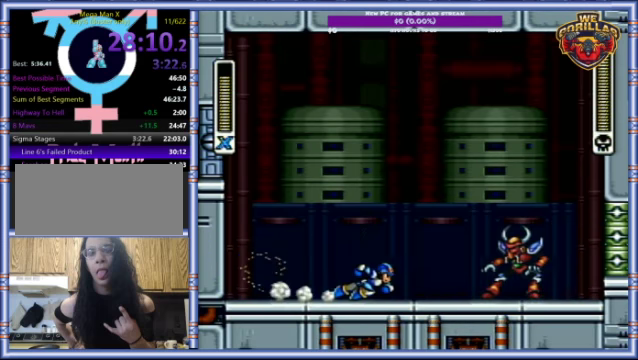
{"buttons": ["Y", "L1"], "events": [[234, "L1", "down"], [234, "R1", "up"], [234, "Y", "down"], [267, "DPAD_RIGHT", "up"]]}